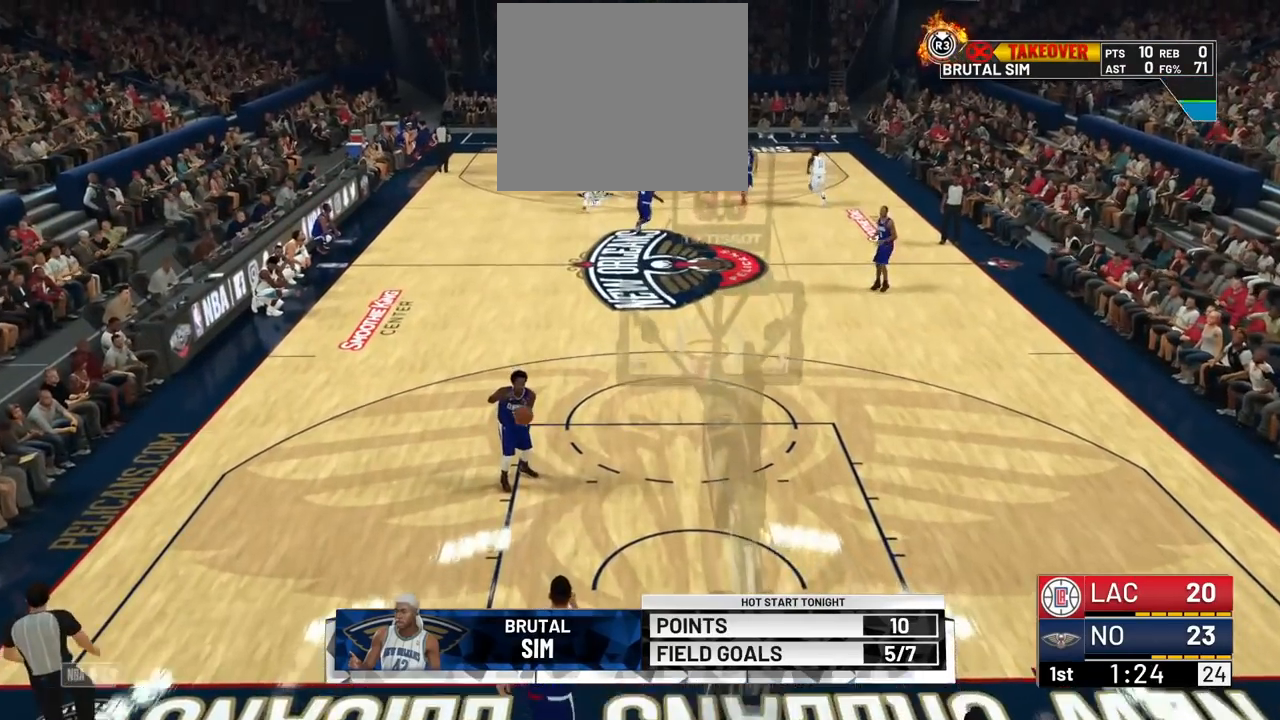
Gameplay with a controller (PlayStation layout); each line is a JSON object with the inputs held at the frame after it. "events" lists button and stick changes between this image and that frame as [ms after this image, input, new state], when the widget could be followed in between. Not read: L2.
{"buttons": [], "left_stick": "up", "right_stick": "center"}
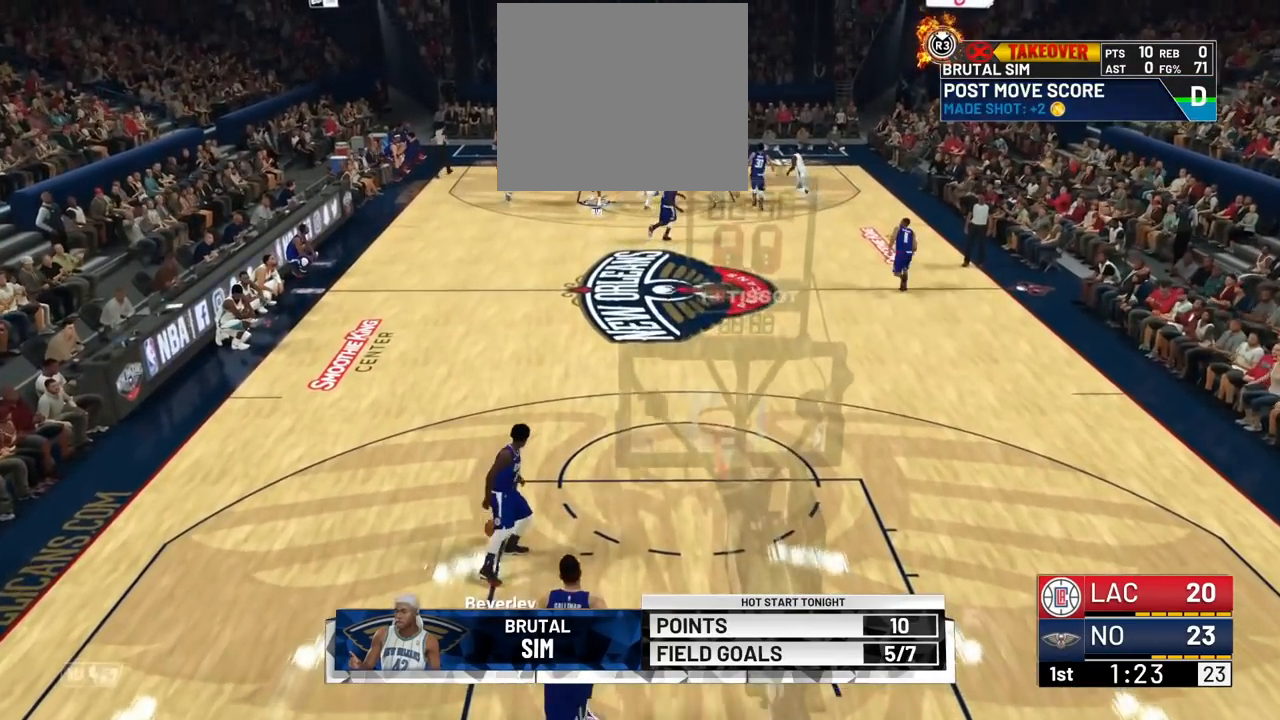
{"buttons": [], "left_stick": "down", "right_stick": "center", "events": [[50, "left_stick", "center"], [283, "left_stick", "down"]]}
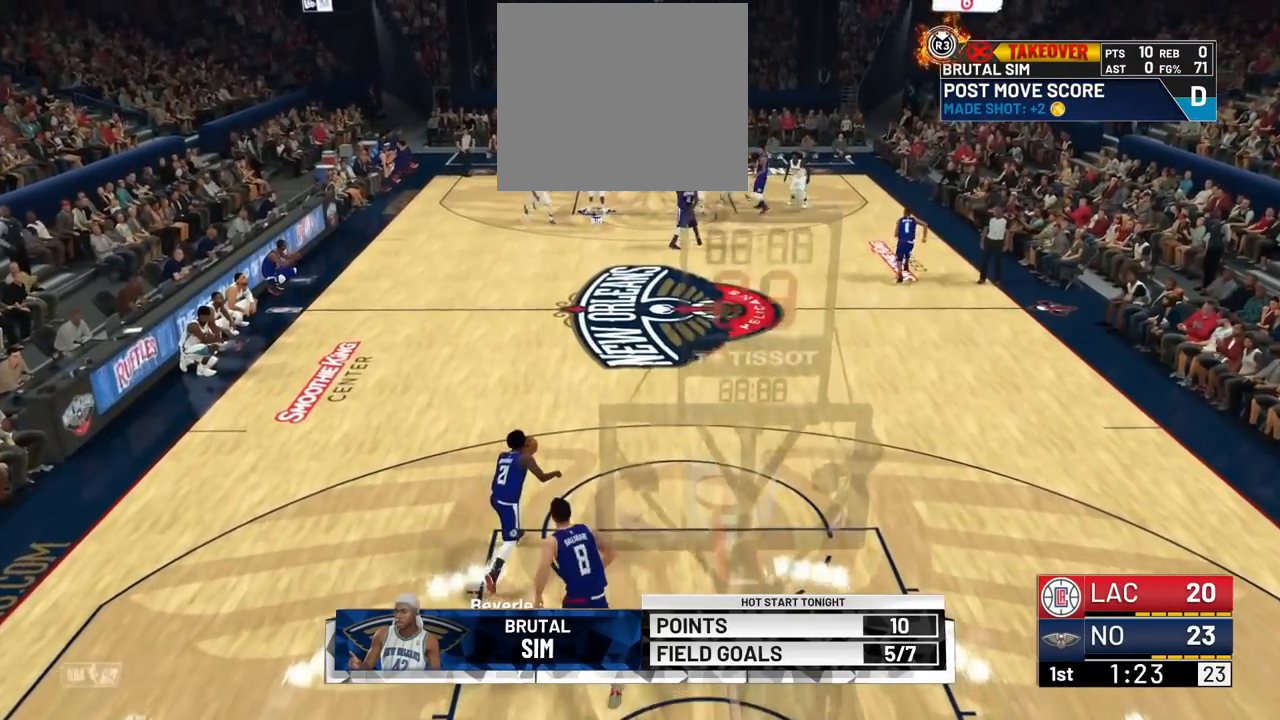
{"buttons": [], "left_stick": "center", "right_stick": "center", "events": [[501, "left_stick", "center"]]}
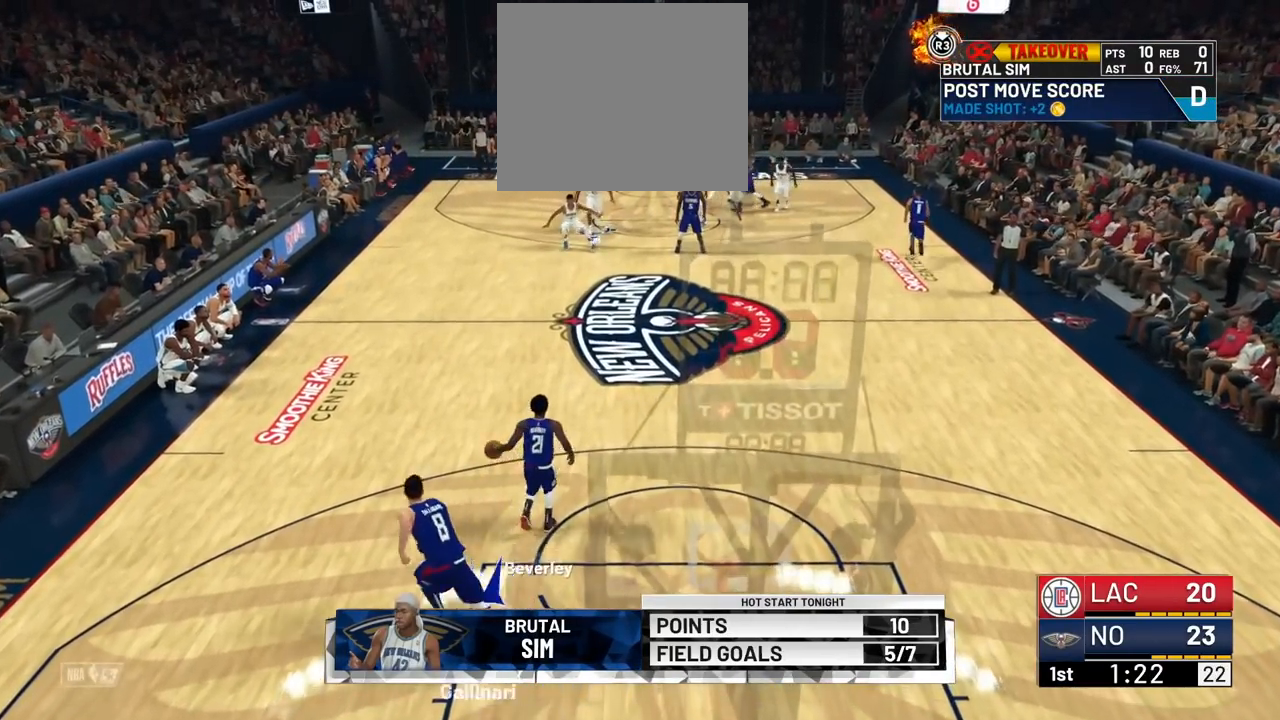
{"buttons": [], "left_stick": "down", "right_stick": "center", "events": [[434, "left_stick", "down"]]}
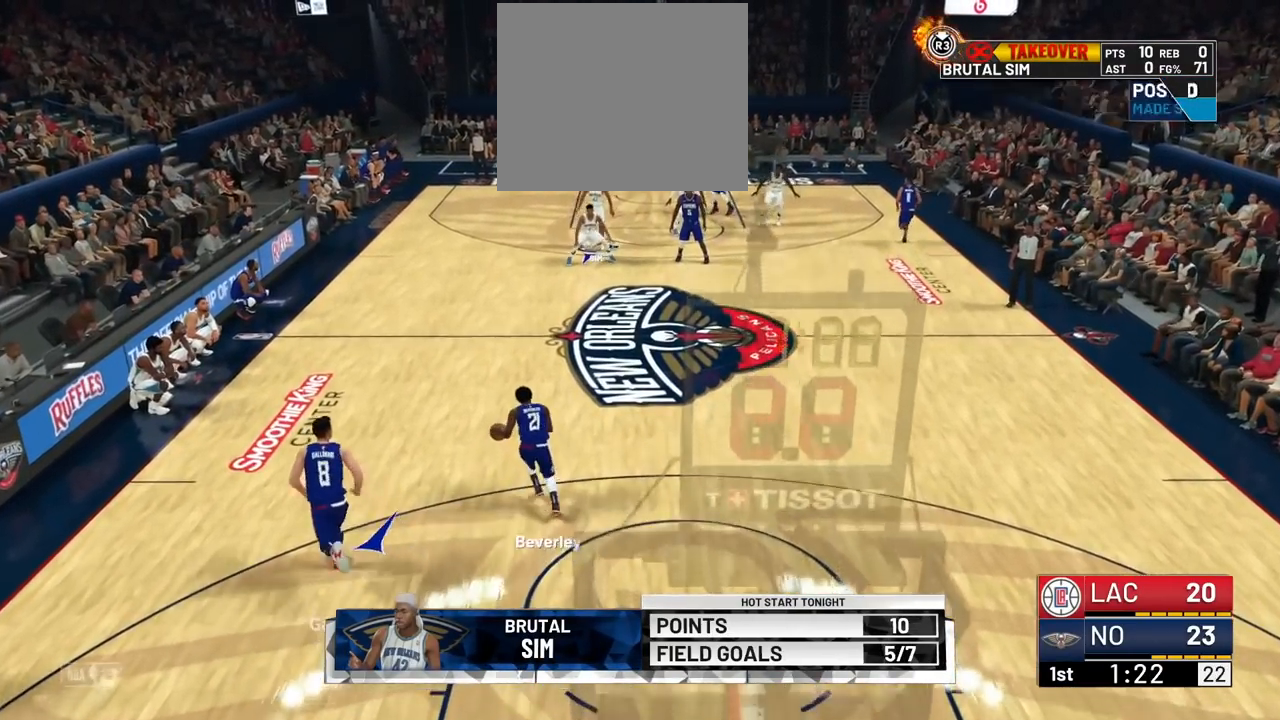
{"buttons": [], "left_stick": "center", "right_stick": "center", "events": [[484, "left_stick", "center"]]}
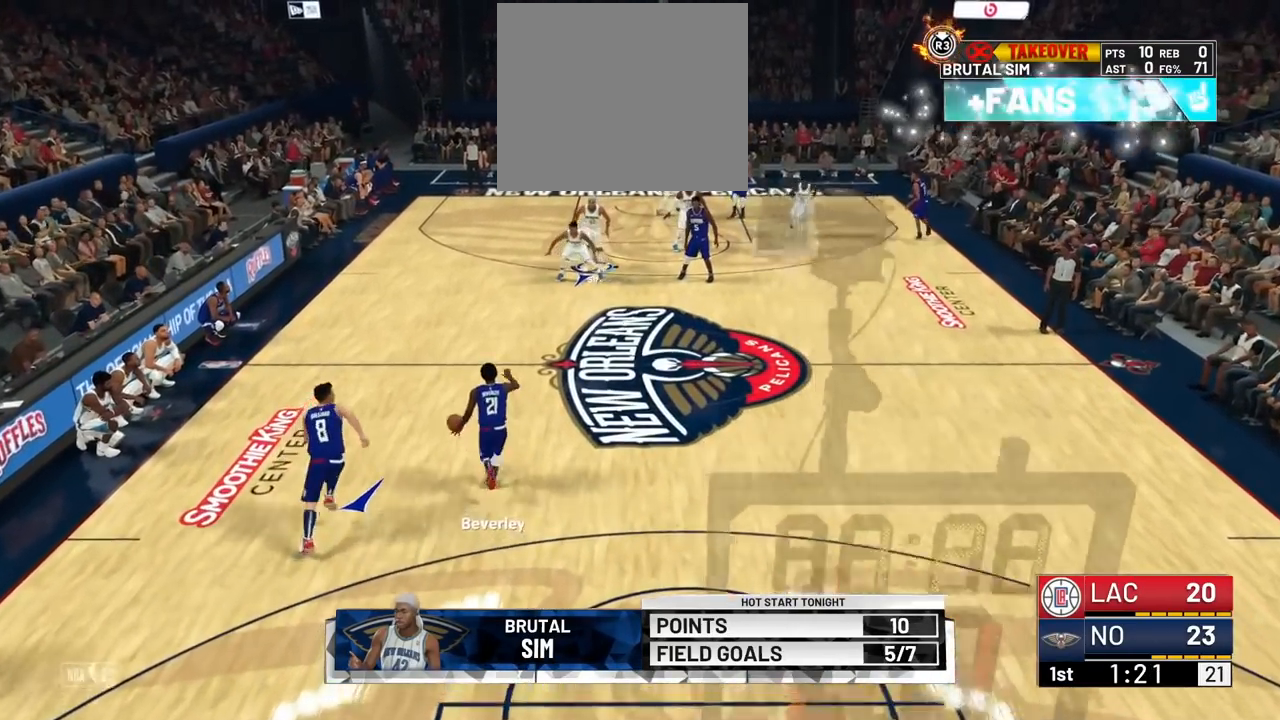
{"buttons": [], "left_stick": "center", "right_stick": "center", "events": []}
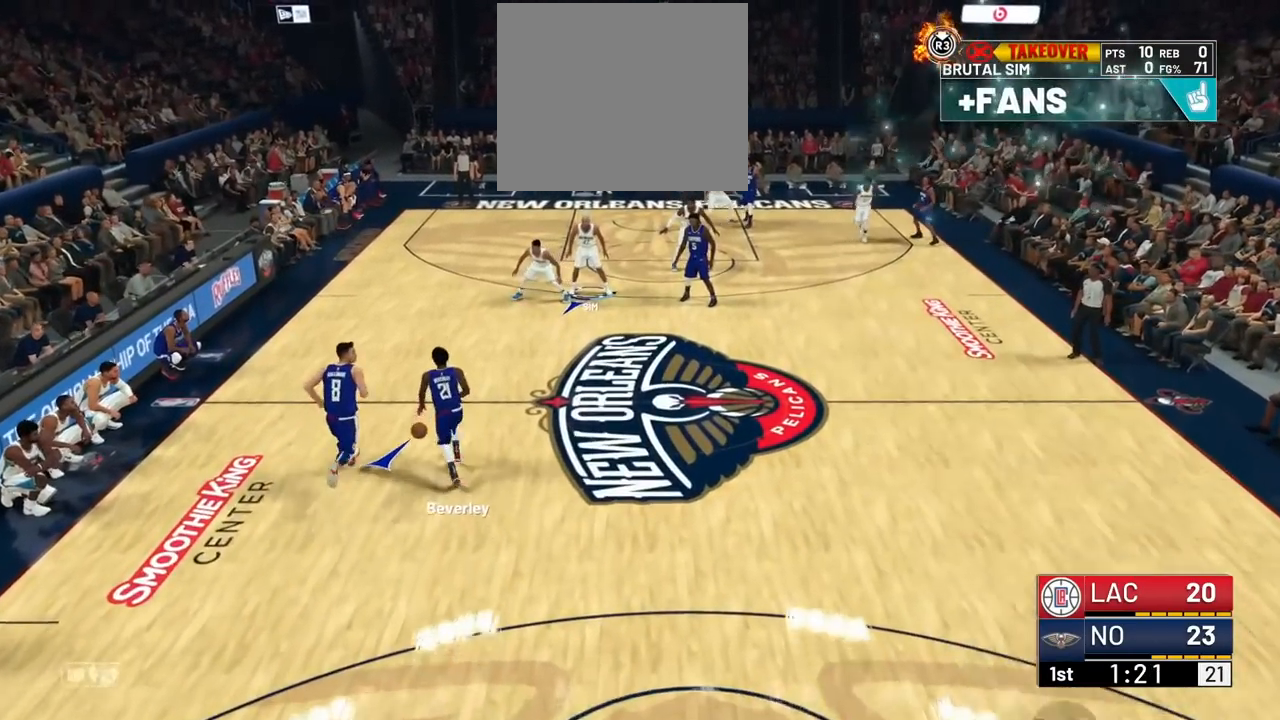
{"buttons": [], "left_stick": "up-left", "right_stick": "center", "events": [[100, "left_stick", "left"], [267, "left_stick", "up-left"]]}
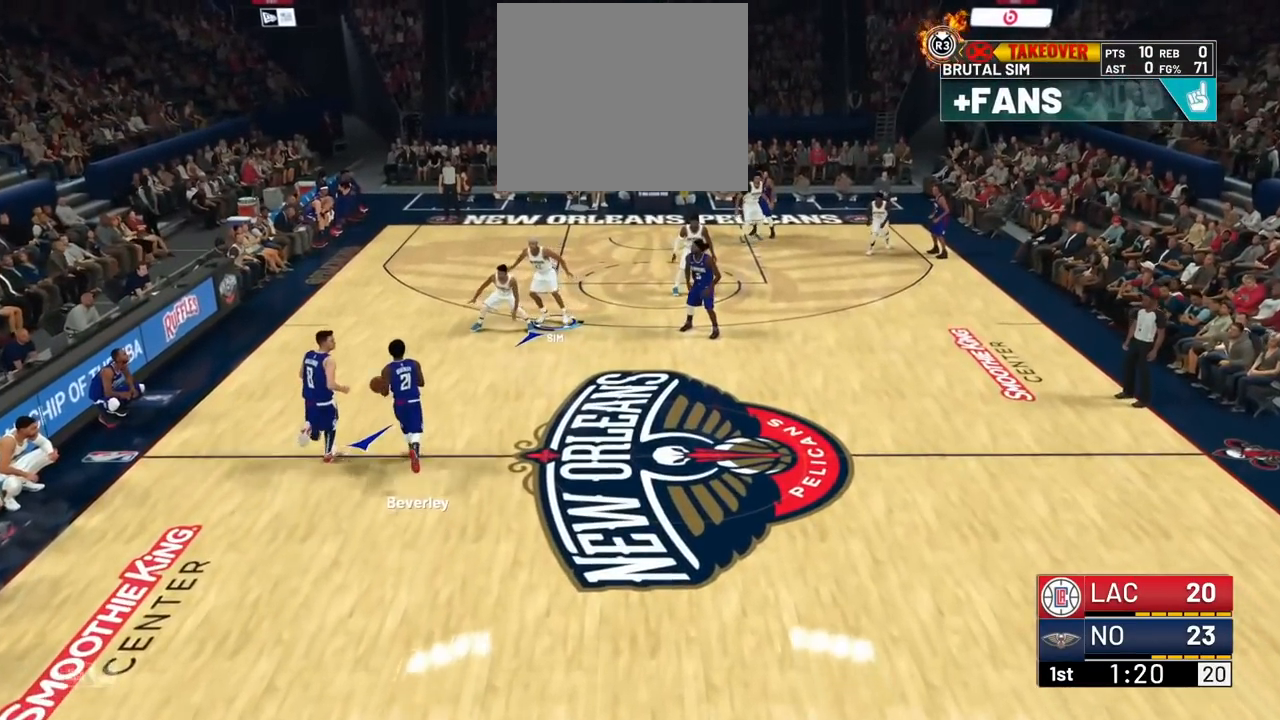
{"buttons": [], "left_stick": "up-left", "right_stick": "center", "events": []}
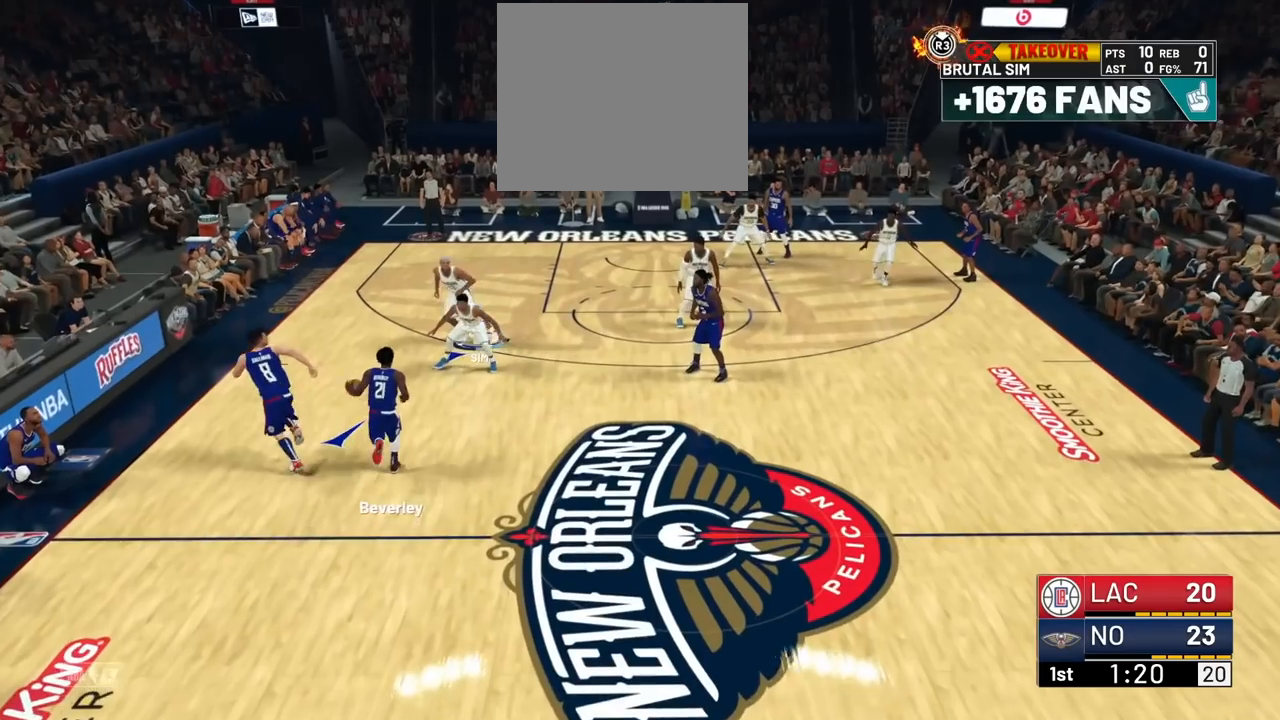
{"buttons": [], "left_stick": "center", "right_stick": "center", "events": [[417, "left_stick", "center"]]}
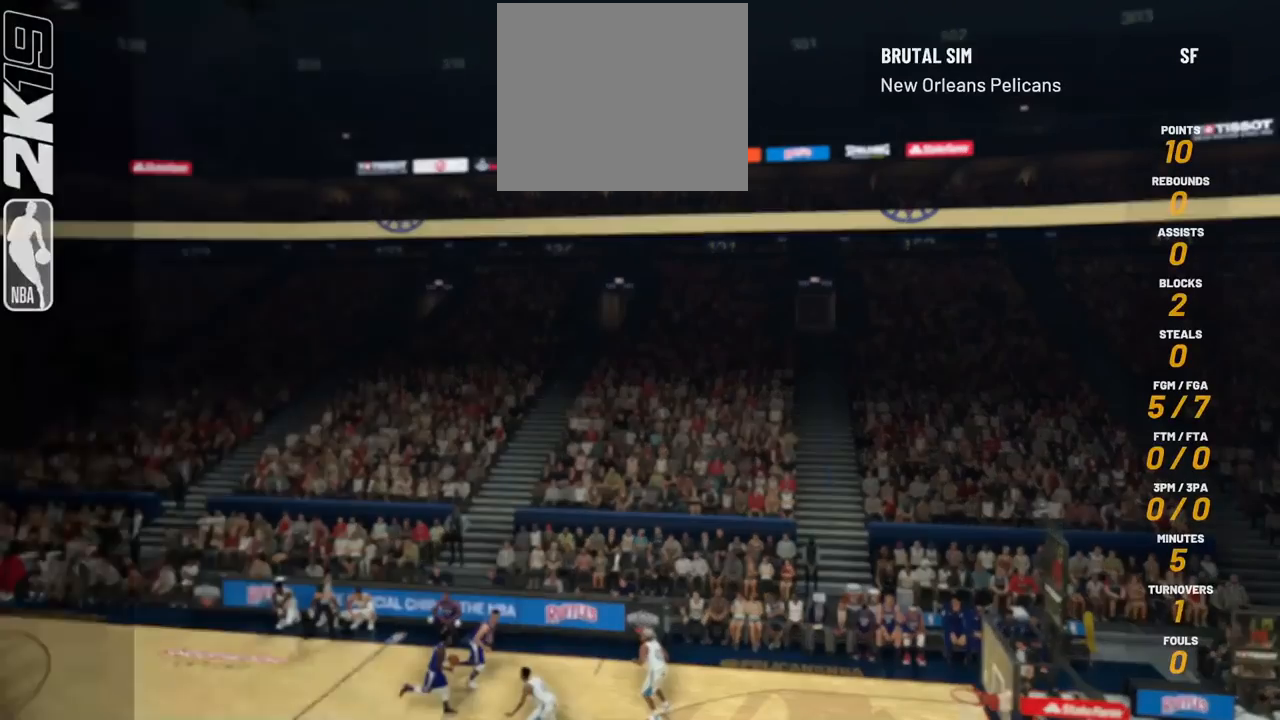
{"buttons": [], "left_stick": "center", "right_stick": "center", "events": []}
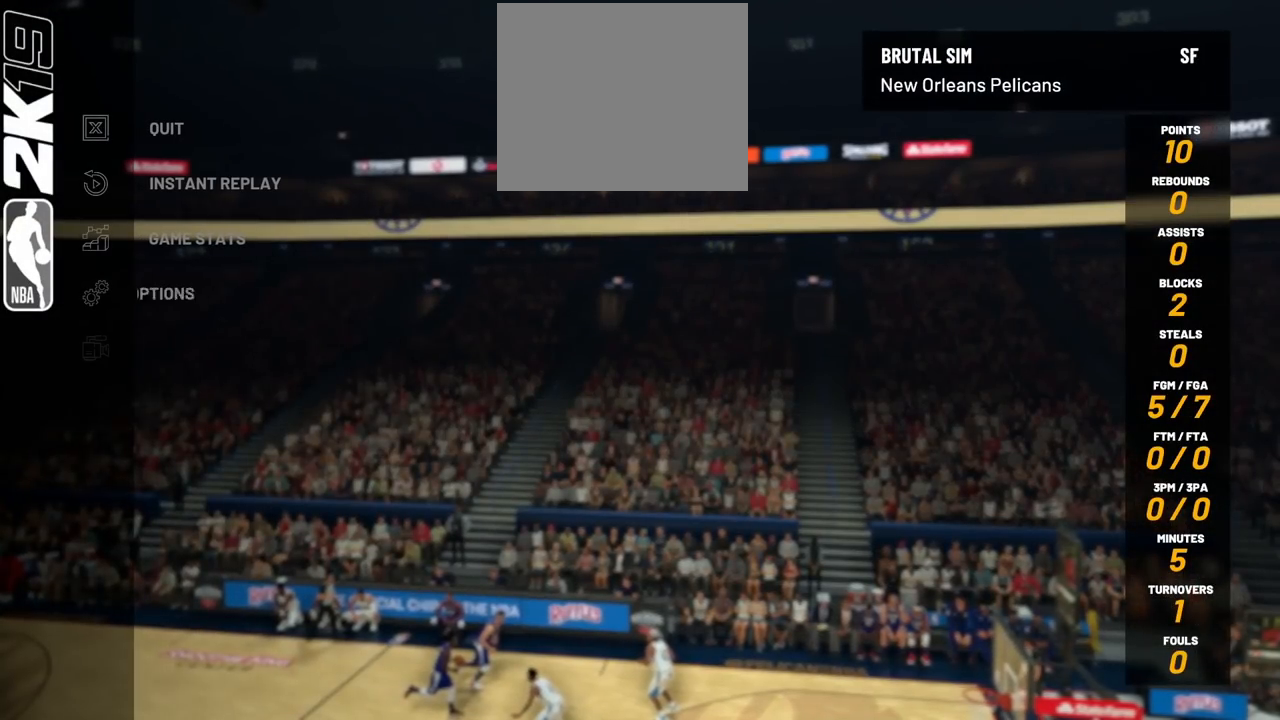
{"buttons": [], "left_stick": "center", "right_stick": "center", "events": []}
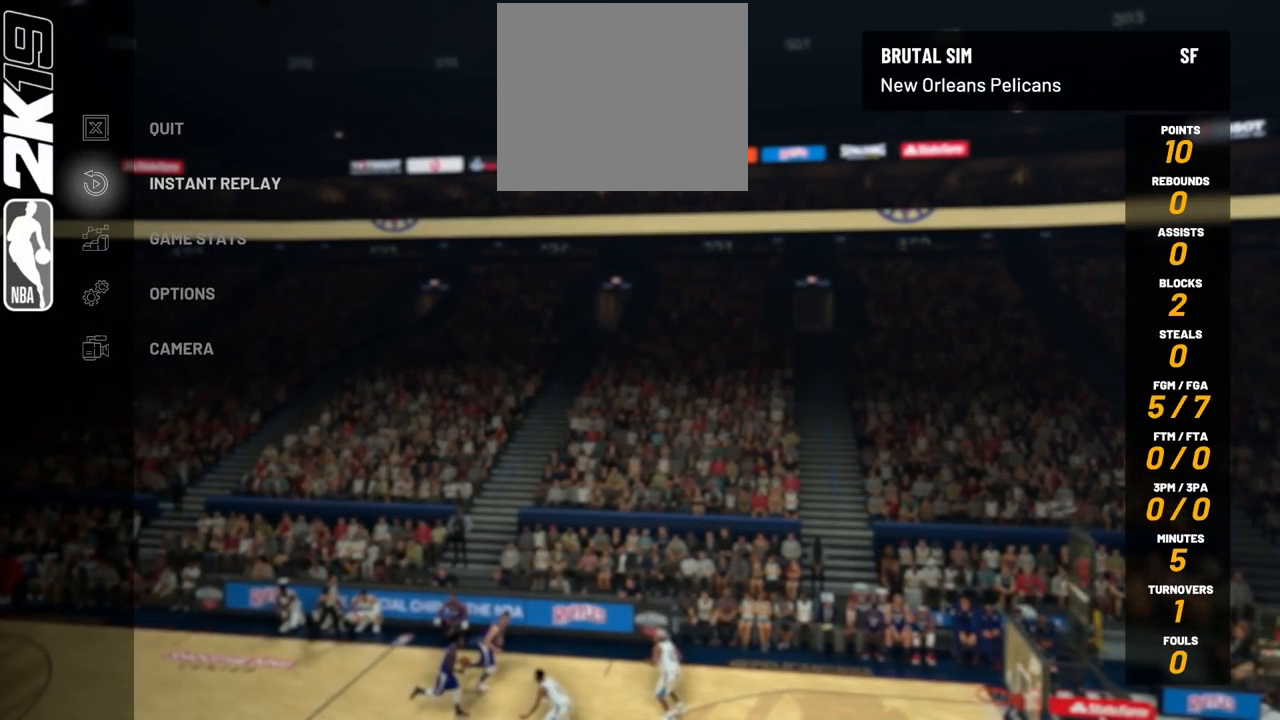
{"buttons": [], "left_stick": "center", "right_stick": "center", "events": []}
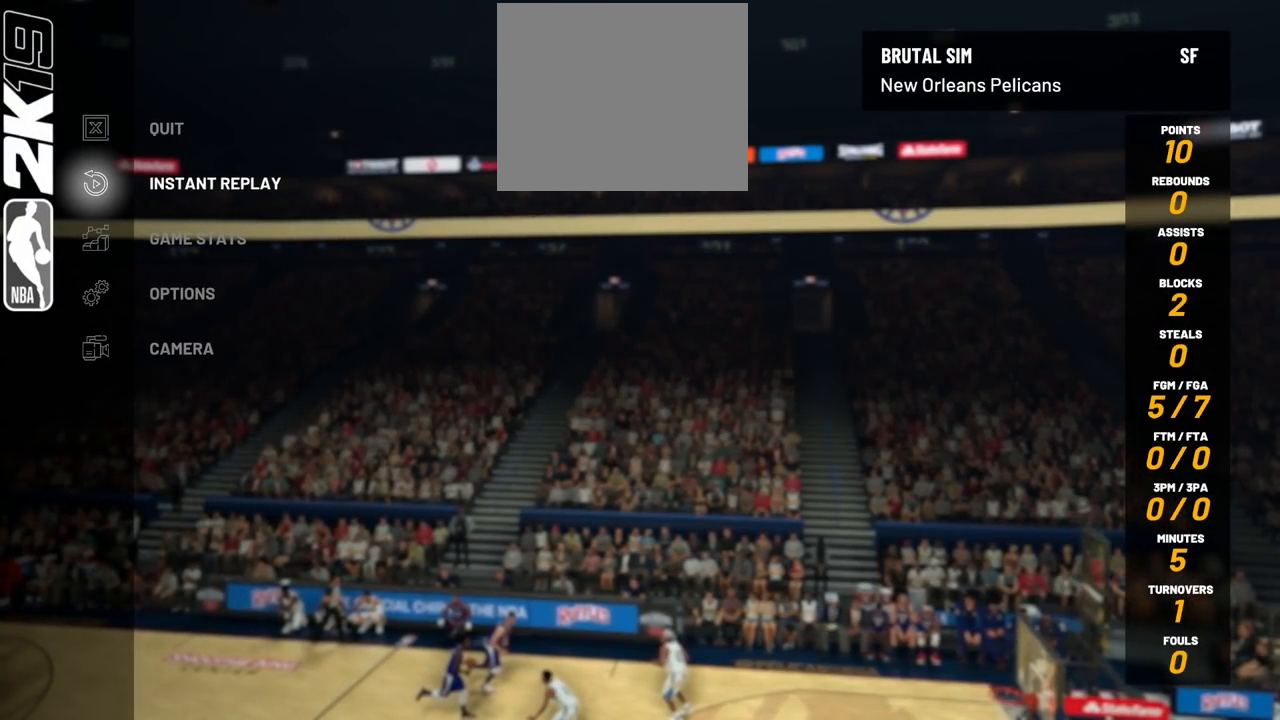
{"buttons": [], "left_stick": "center", "right_stick": "center", "events": []}
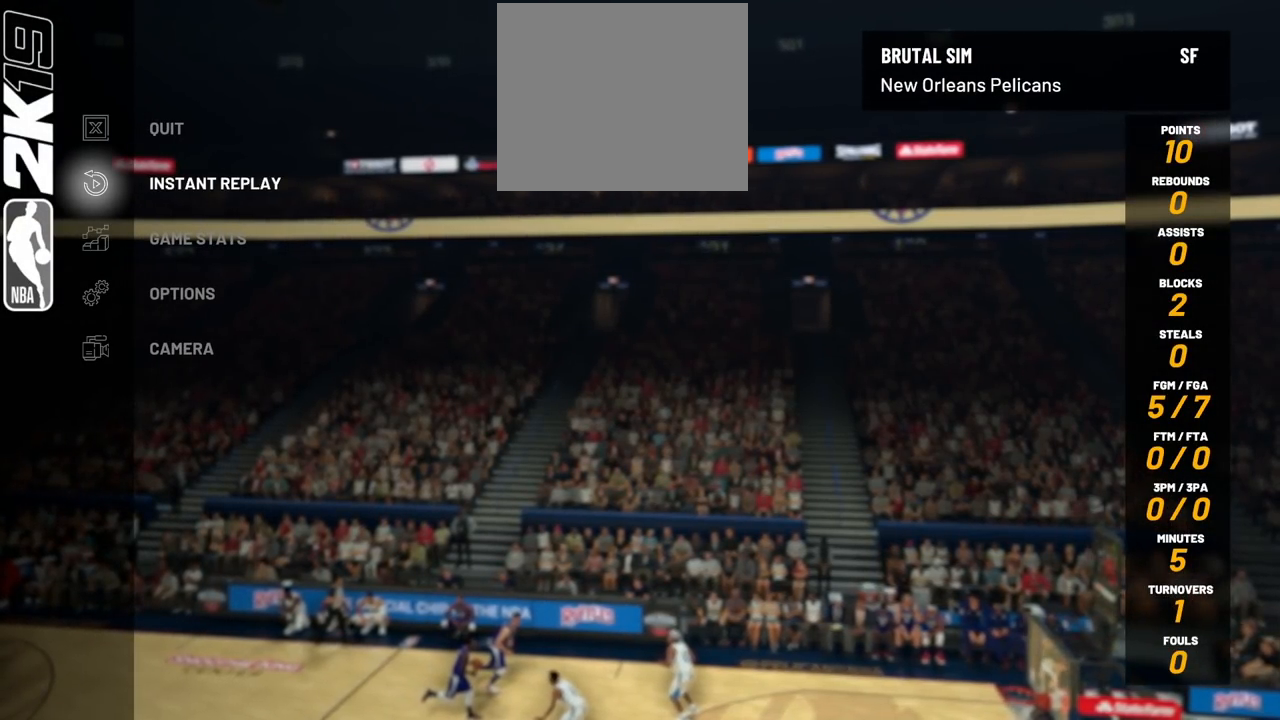
{"buttons": ["CIRCLE"], "left_stick": "center", "right_stick": "center", "events": [[451, "CIRCLE", "down"]]}
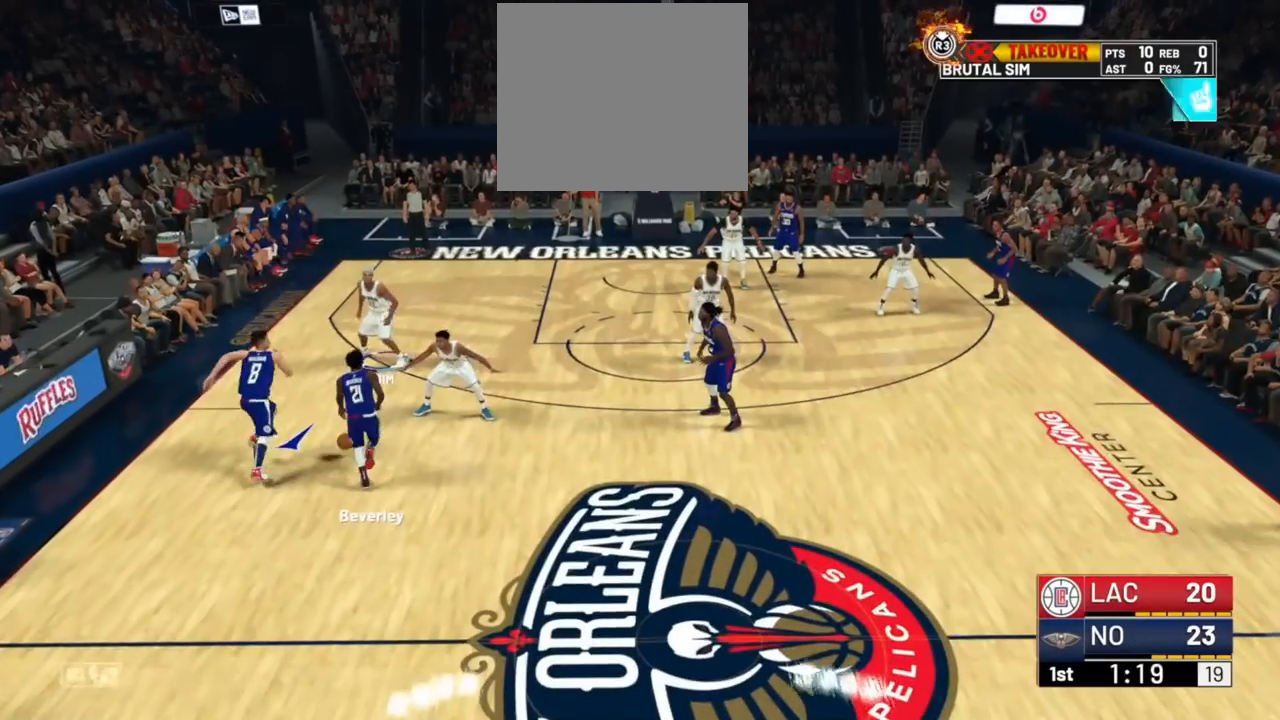
{"buttons": [], "left_stick": "up", "right_stick": "center", "events": [[83, "CIRCLE", "up"], [400, "left_stick", "up"]]}
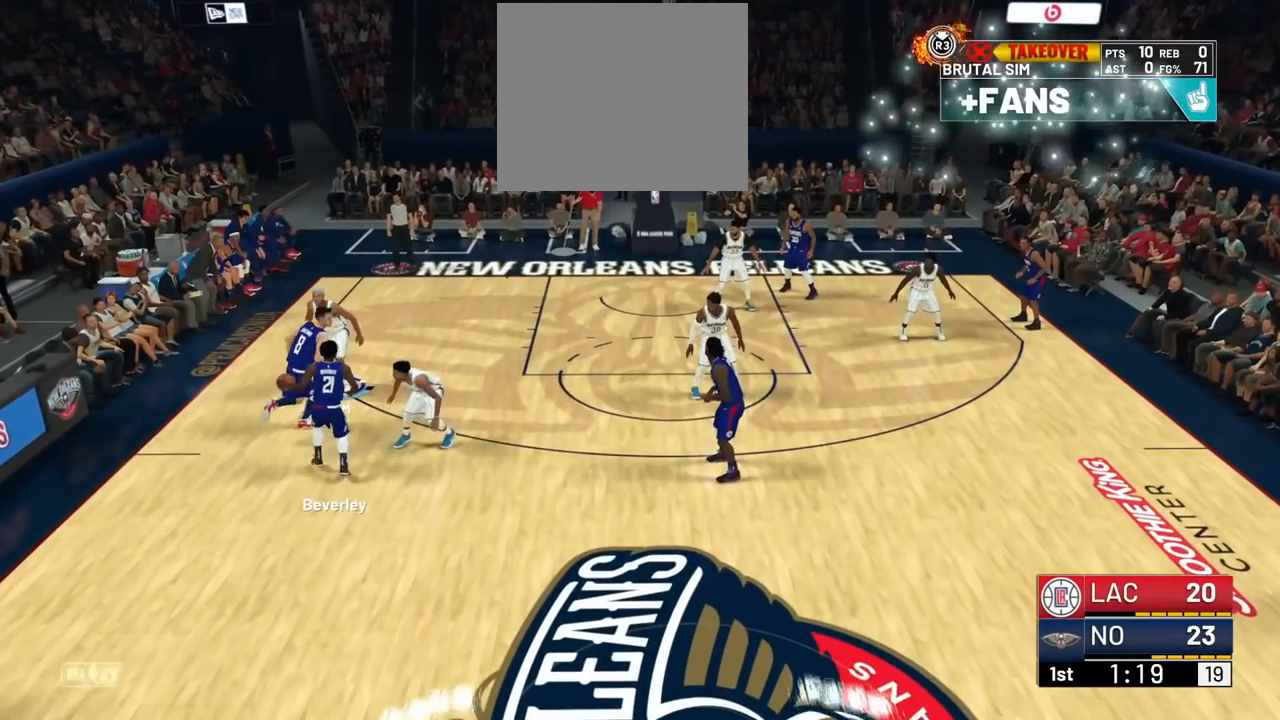
{"buttons": ["R2"], "left_stick": "up-right", "right_stick": "center", "events": [[200, "left_stick", "up-right"], [317, "R2", "down"]]}
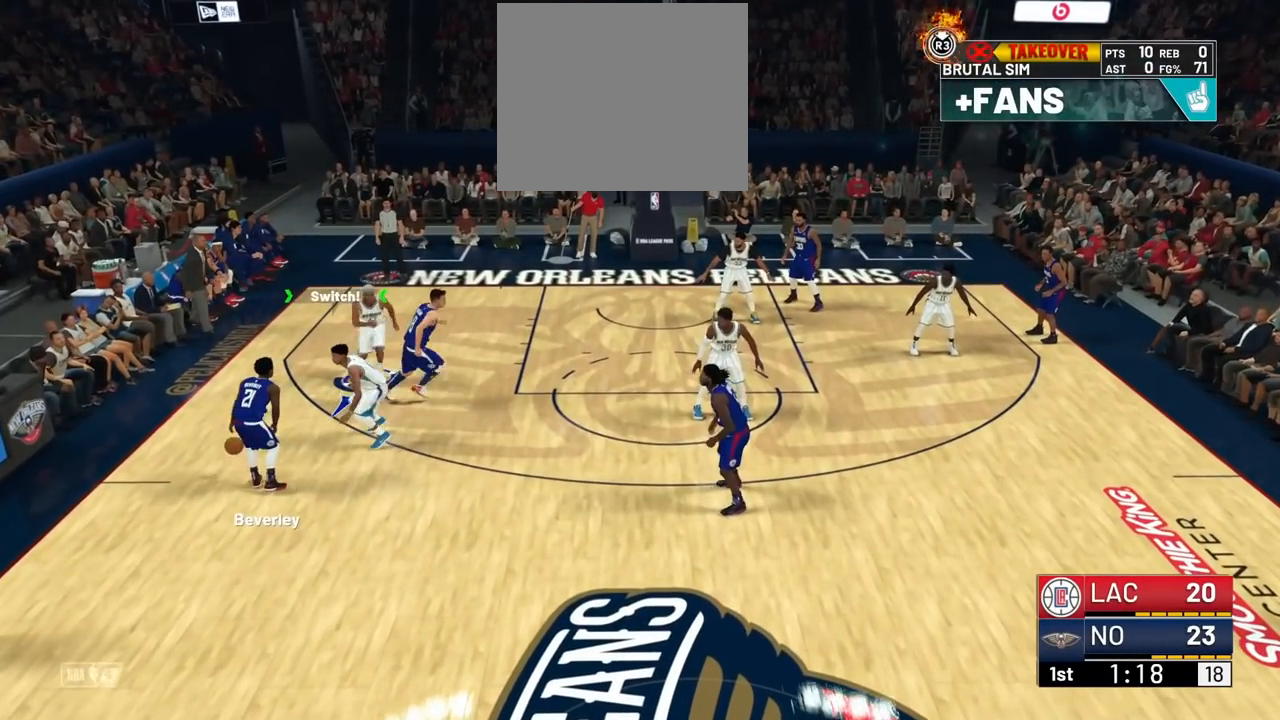
{"buttons": ["R2"], "left_stick": "up-right", "right_stick": "center", "events": []}
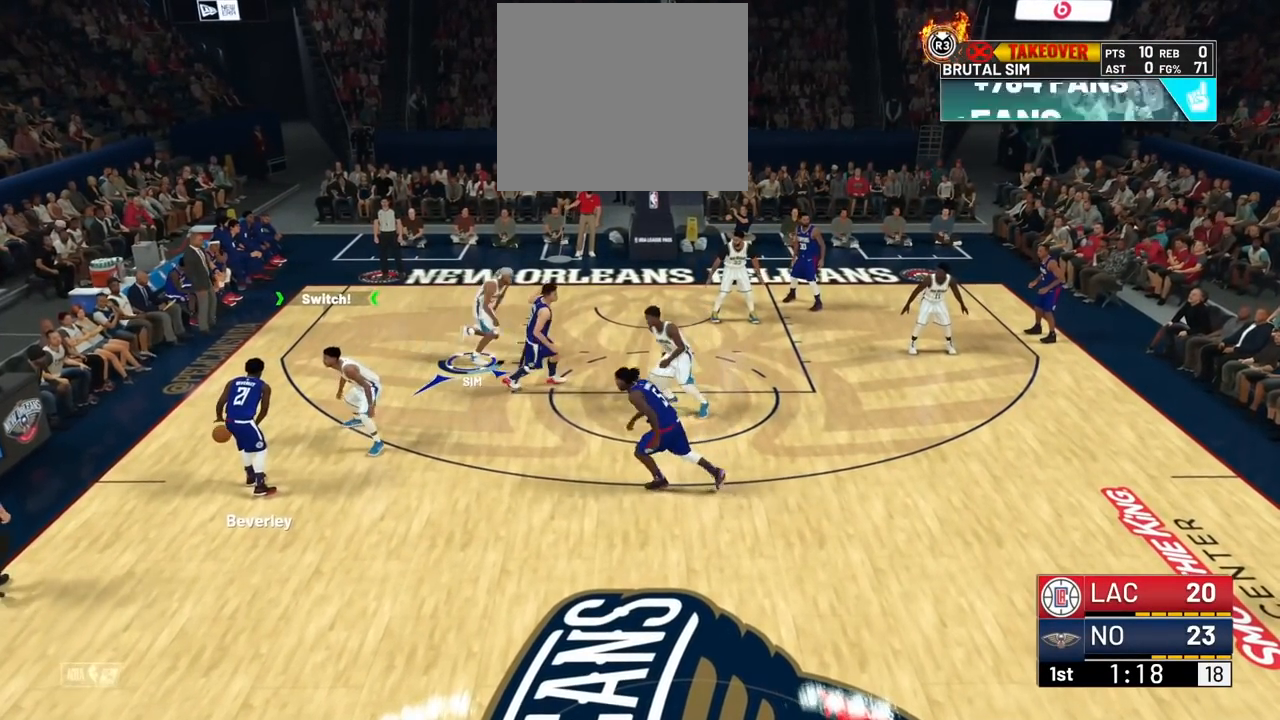
{"buttons": [], "left_stick": "down-right", "right_stick": "center", "events": [[34, "left_stick", "right"], [84, "R2", "up"], [150, "left_stick", "down-right"]]}
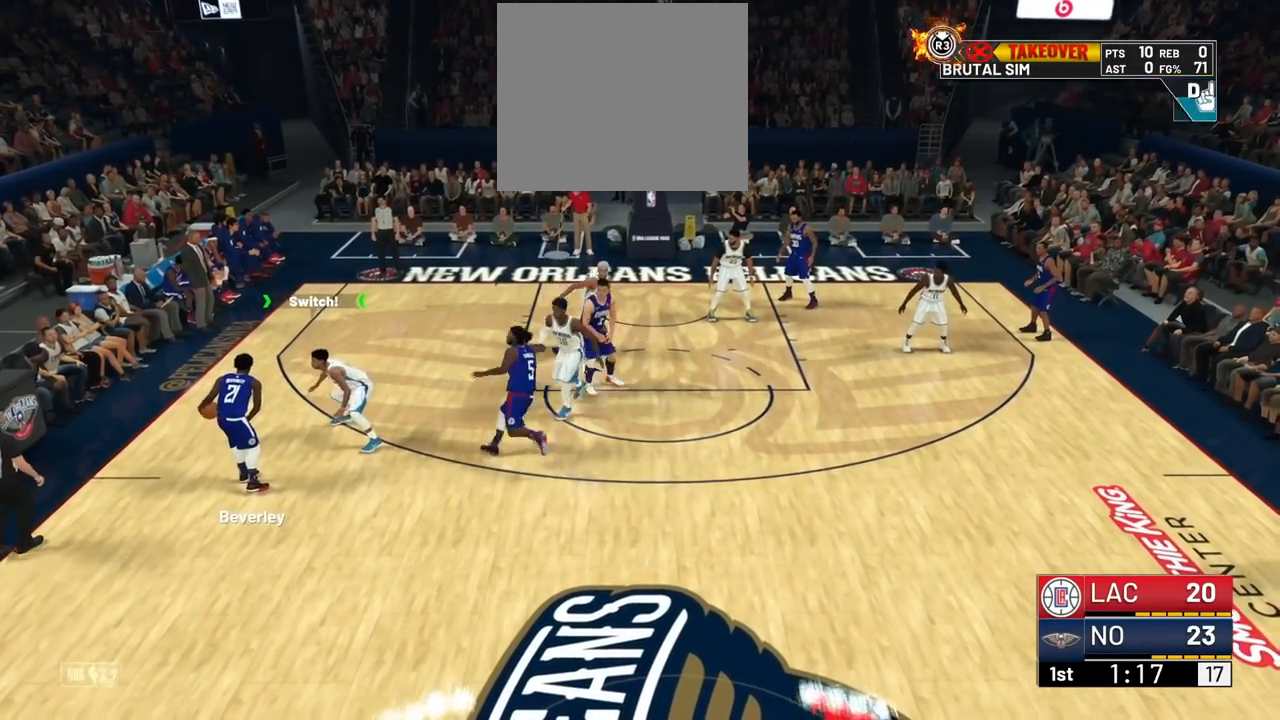
{"buttons": [], "left_stick": "center", "right_stick": "center", "events": [[16, "left_stick", "center"]]}
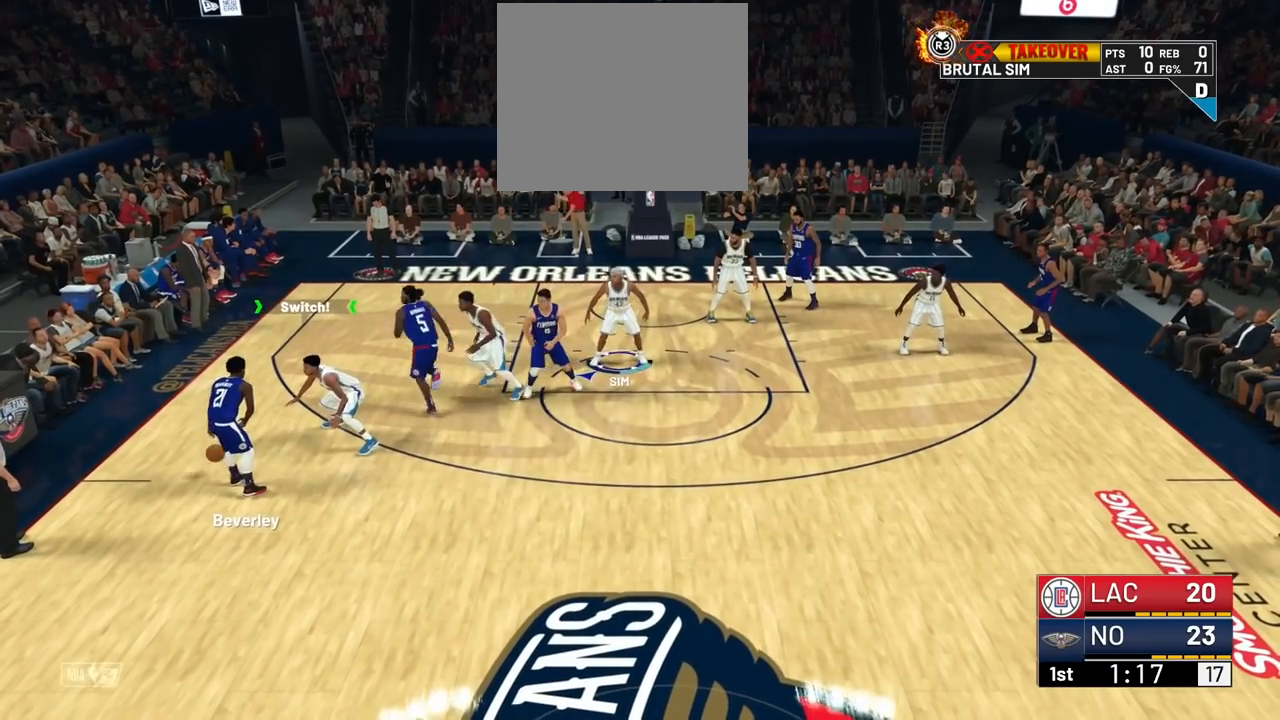
{"buttons": [], "left_stick": "center", "right_stick": "center", "events": [[34, "left_stick", "down-left"], [317, "left_stick", "center"]]}
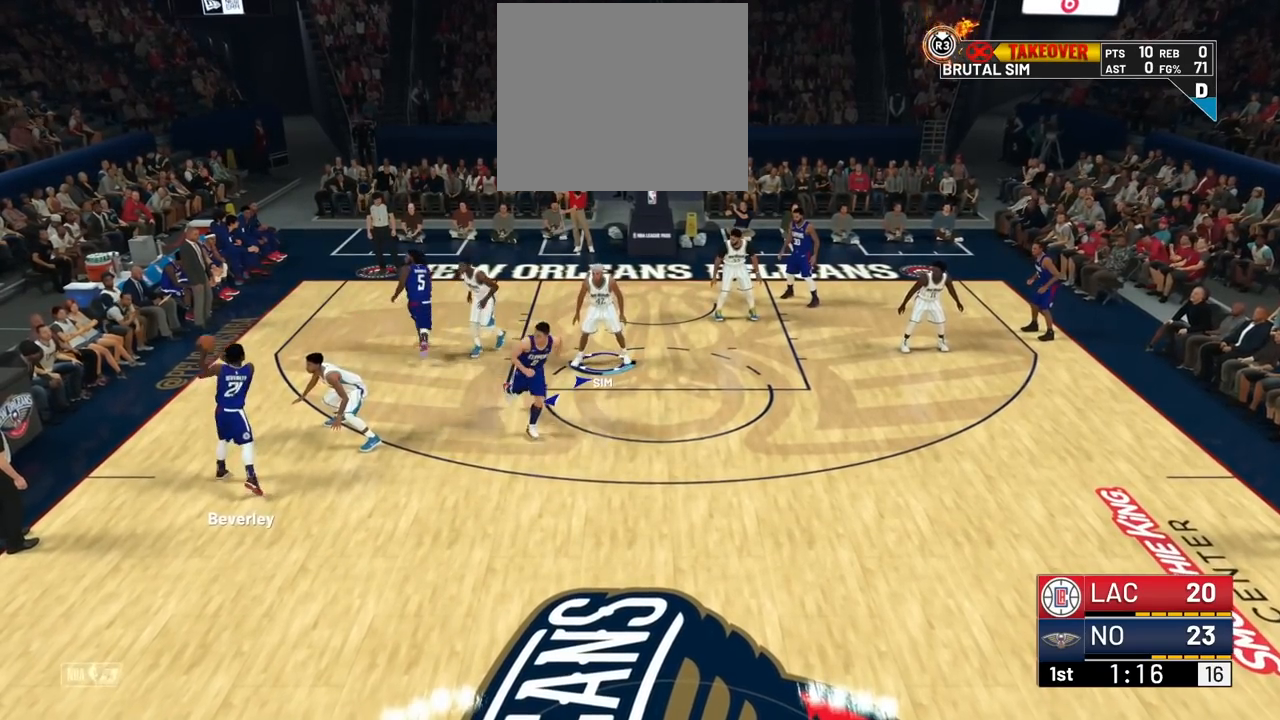
{"buttons": [], "left_stick": "down", "right_stick": "center", "events": [[33, "left_stick", "up-right"], [83, "left_stick", "center"], [166, "left_stick", "down"]]}
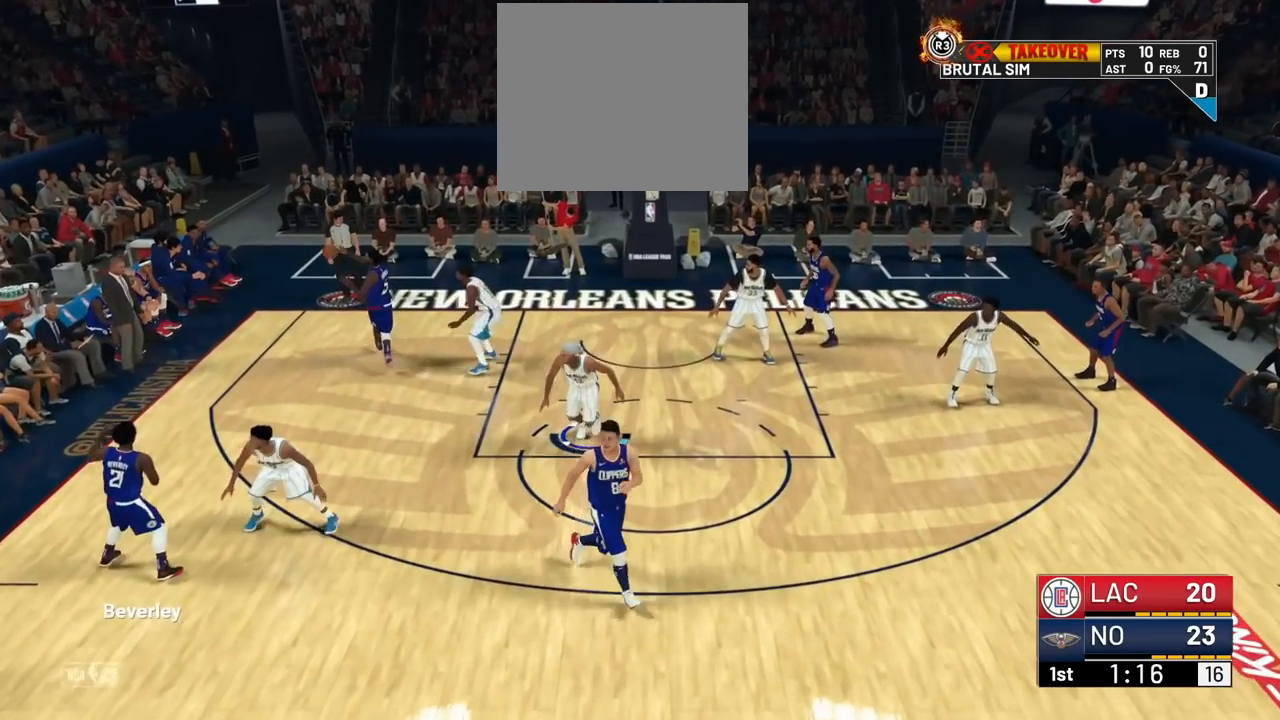
{"buttons": [], "left_stick": "up-right", "right_stick": "center", "events": [[184, "left_stick", "down-left"], [284, "left_stick", "up-right"]]}
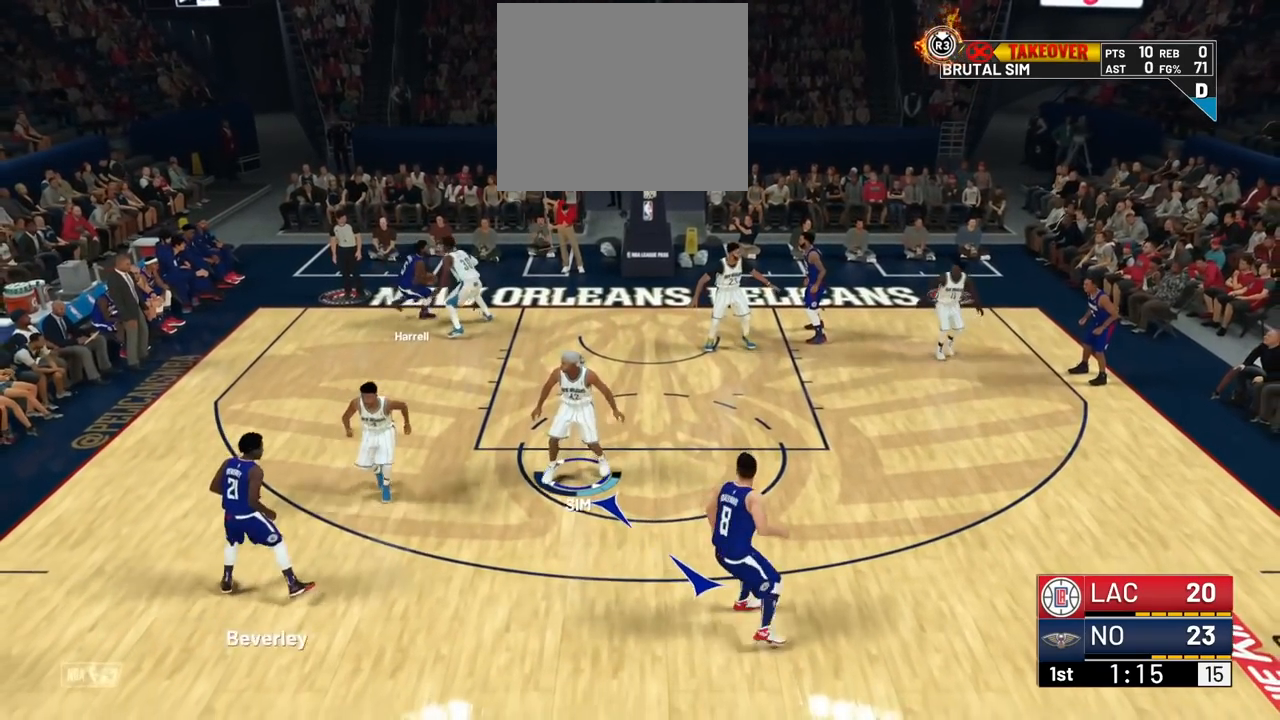
{"buttons": [], "left_stick": "center", "right_stick": "center", "events": [[166, "left_stick", "right"], [483, "left_stick", "center"]]}
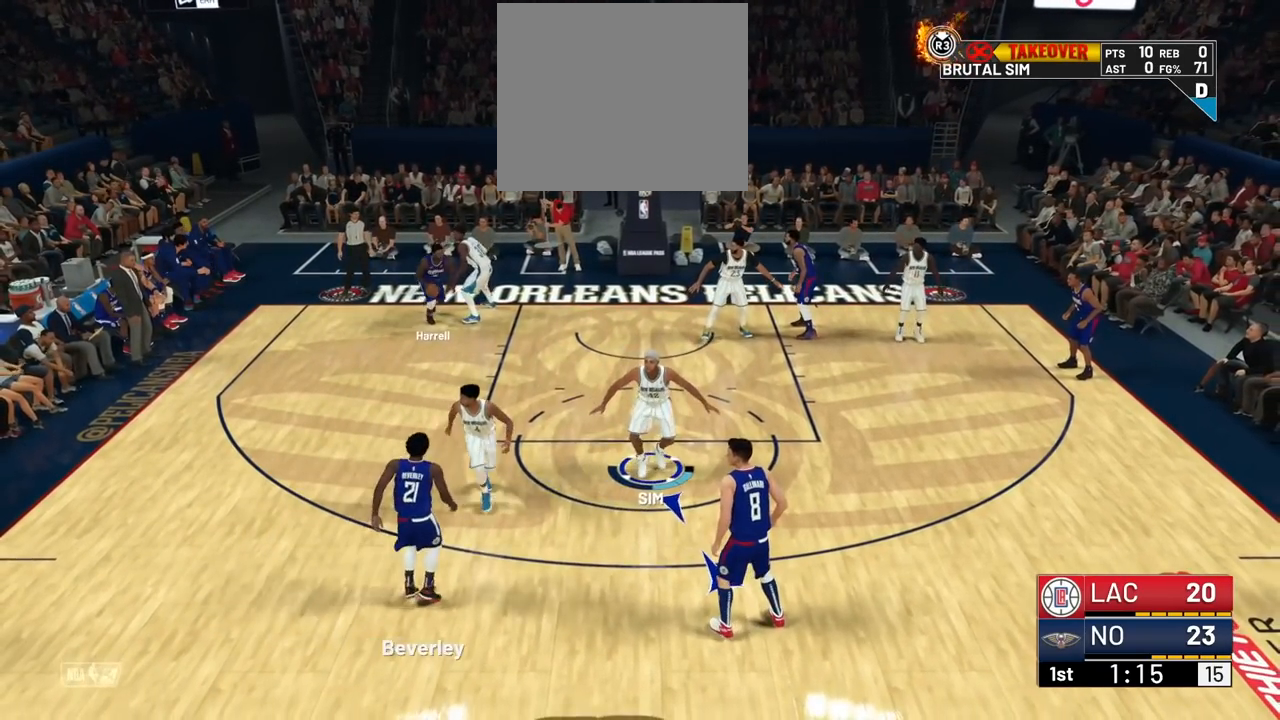
{"buttons": [], "left_stick": "up-left", "right_stick": "center", "events": [[134, "left_stick", "left"], [200, "left_stick", "up-left"]]}
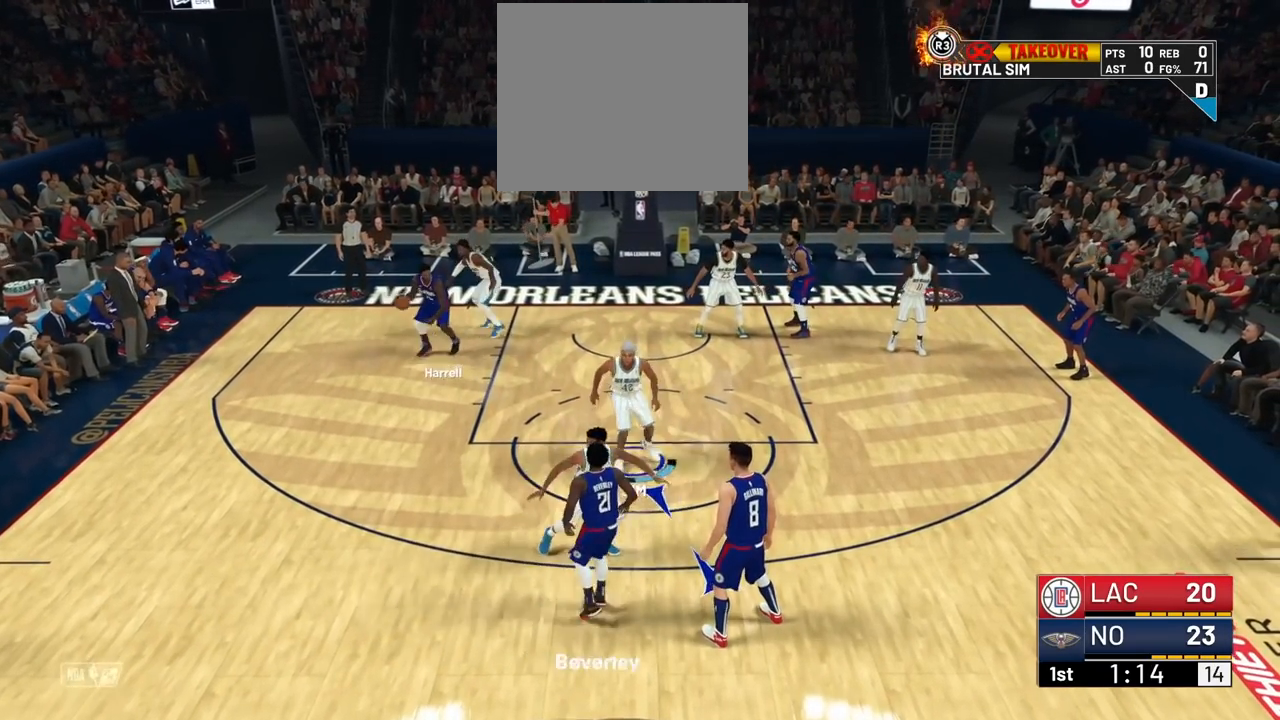
{"buttons": [], "left_stick": "center", "right_stick": "center", "events": [[150, "left_stick", "center"], [217, "left_stick", "down"], [417, "left_stick", "center"]]}
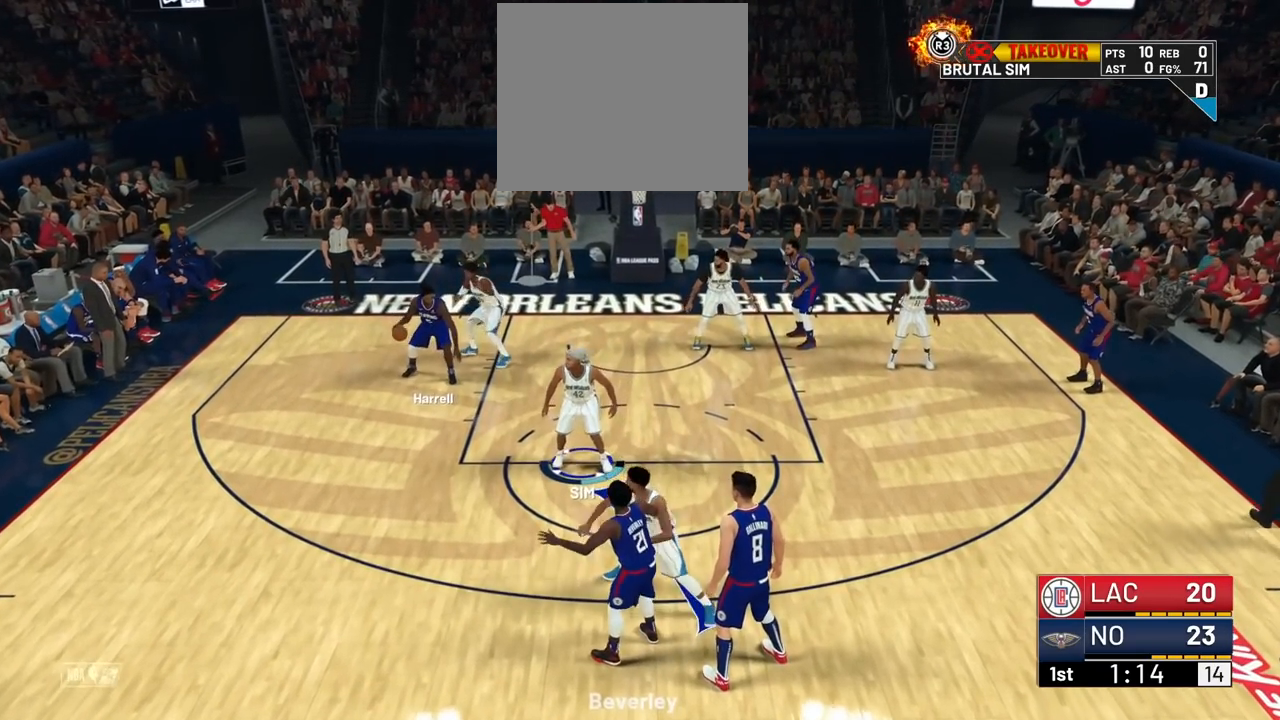
{"buttons": [], "left_stick": "down", "right_stick": "center", "events": [[67, "left_stick", "down"], [334, "left_stick", "center"], [484, "left_stick", "down"]]}
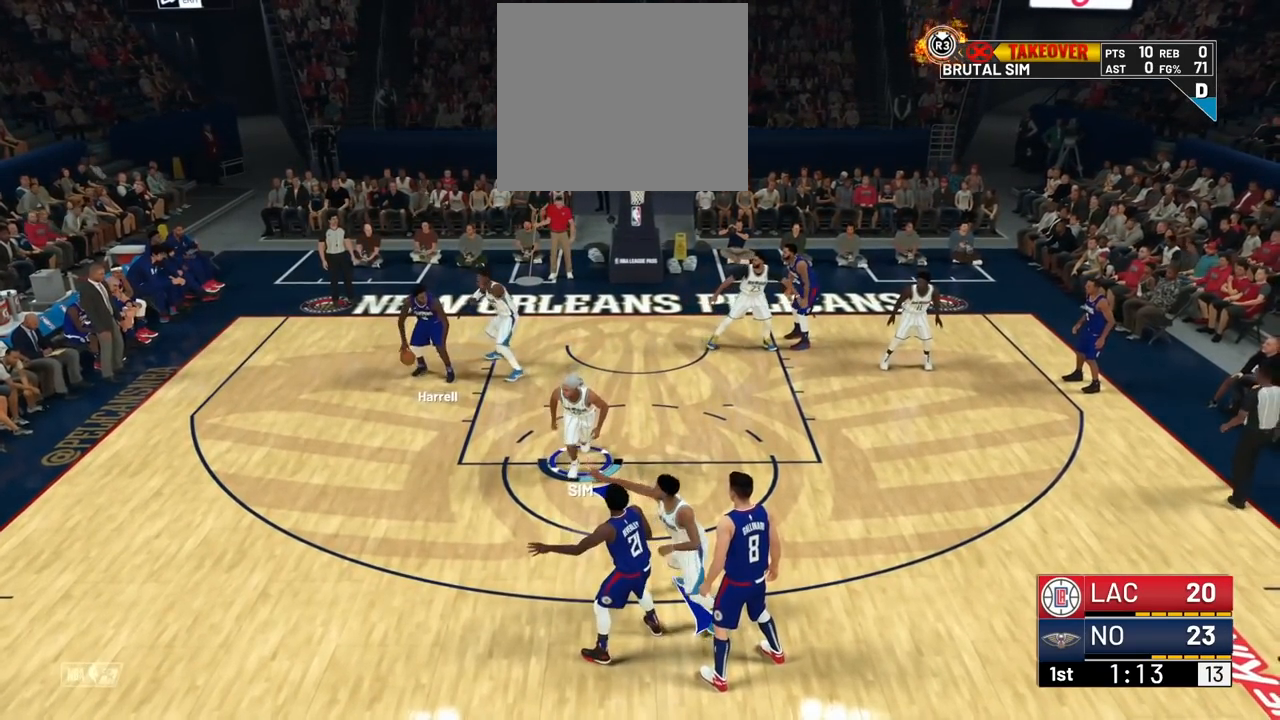
{"buttons": [], "left_stick": "center", "right_stick": "center", "events": [[183, "left_stick", "center"]]}
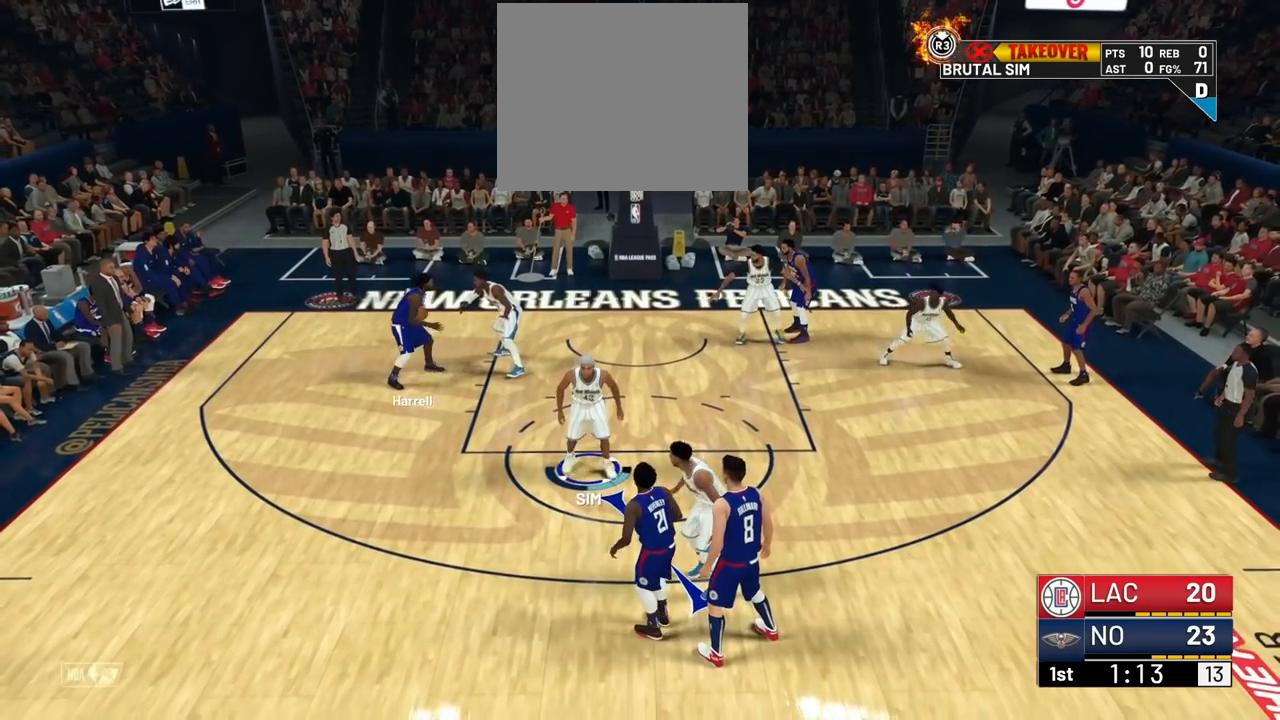
{"buttons": [], "left_stick": "center", "right_stick": "center", "events": [[17, "left_stick", "right"], [284, "left_stick", "down"], [401, "left_stick", "center"]]}
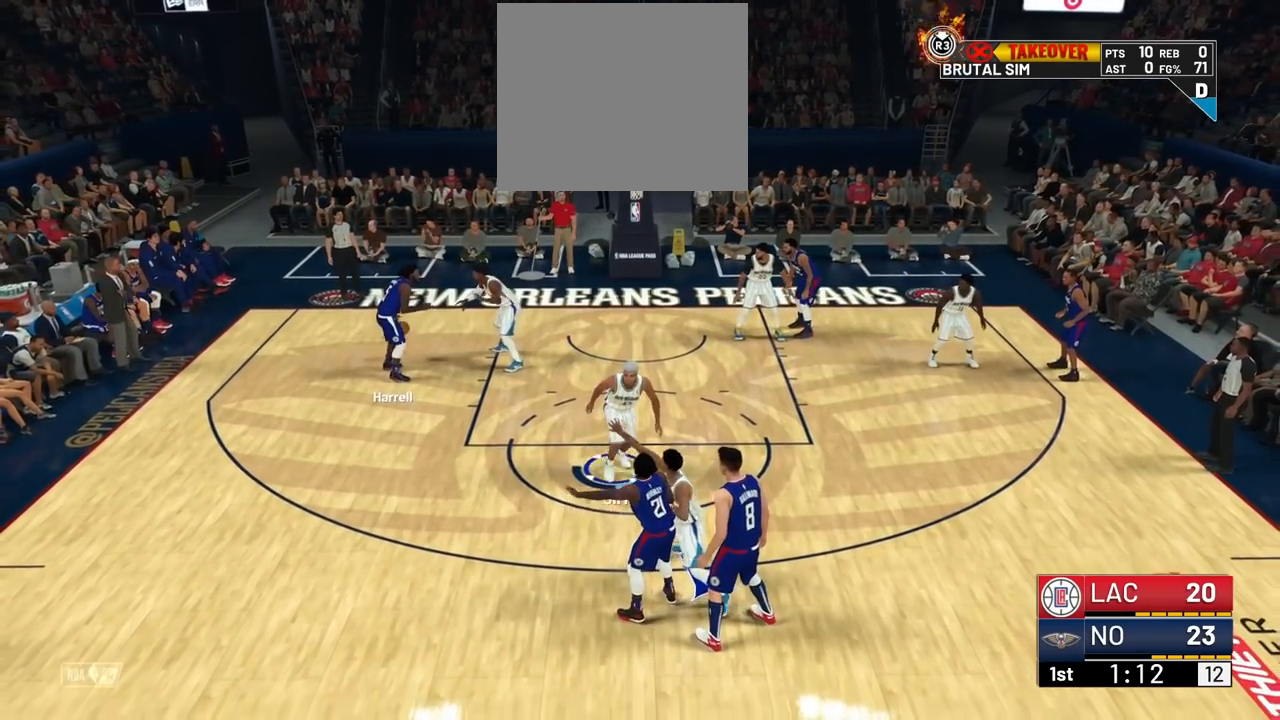
{"buttons": [], "left_stick": "down", "right_stick": "center", "events": [[50, "left_stick", "up"], [100, "left_stick", "center"], [450, "left_stick", "down"]]}
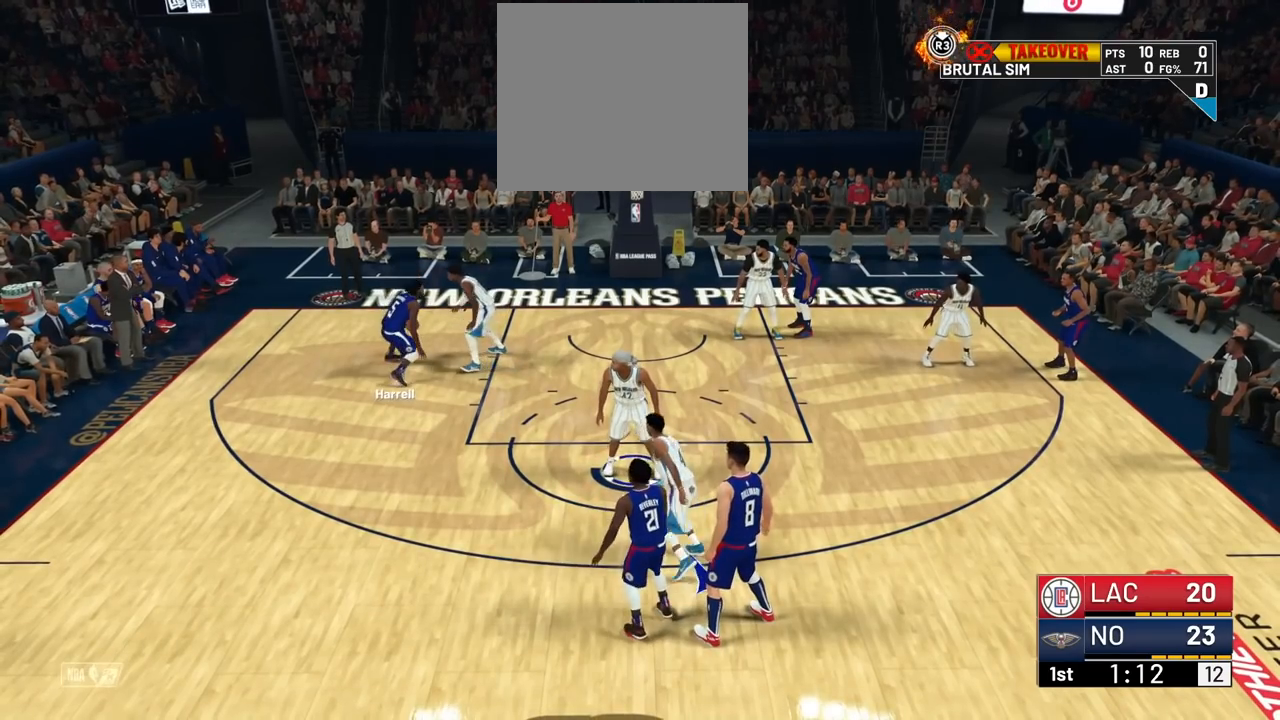
{"buttons": [], "left_stick": "up", "right_stick": "center", "events": [[117, "left_stick", "center"], [484, "left_stick", "up"]]}